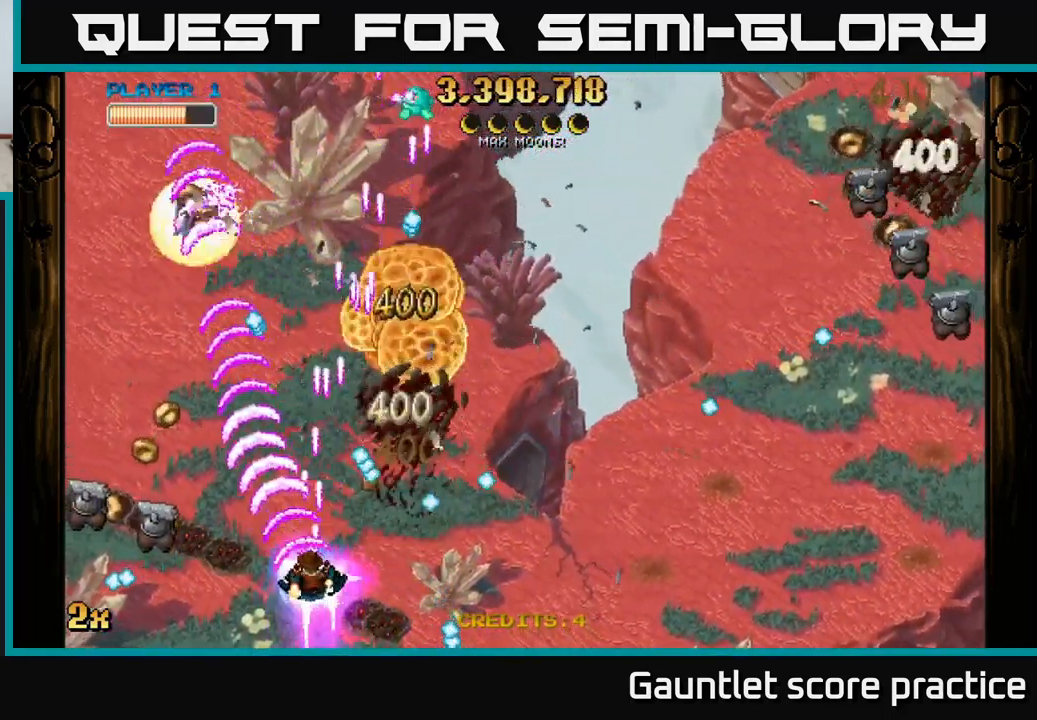
Gameplay with a controller (Xbox layout); each line is a JSON object with the inputs held at the frame after it. "events" lists button and stick changes between this image and that frame as [ms after this image, input, new state], when the widget could be followed in between. Not read: right_stick.
{"buttons": ["A"], "left_stick": "left", "events": [[34, "left_stick", "down-left"], [300, "left_stick", "left"]]}
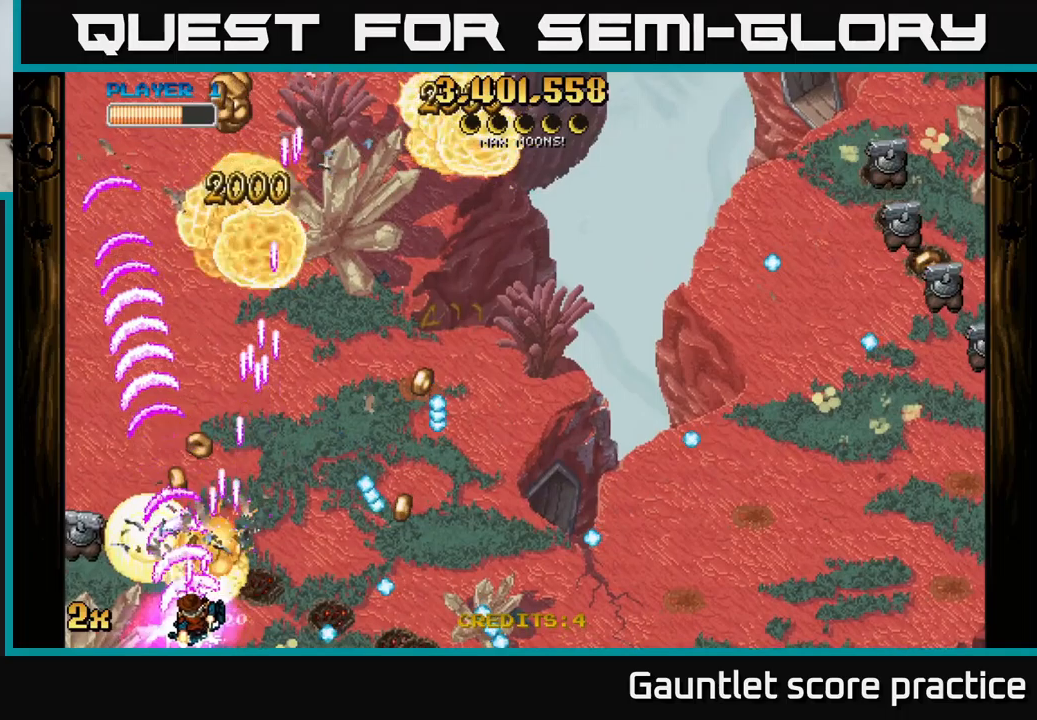
{"buttons": ["A", "X"], "left_stick": "up-right", "events": [[350, "left_stick", "up-right"], [366, "X", "down"]]}
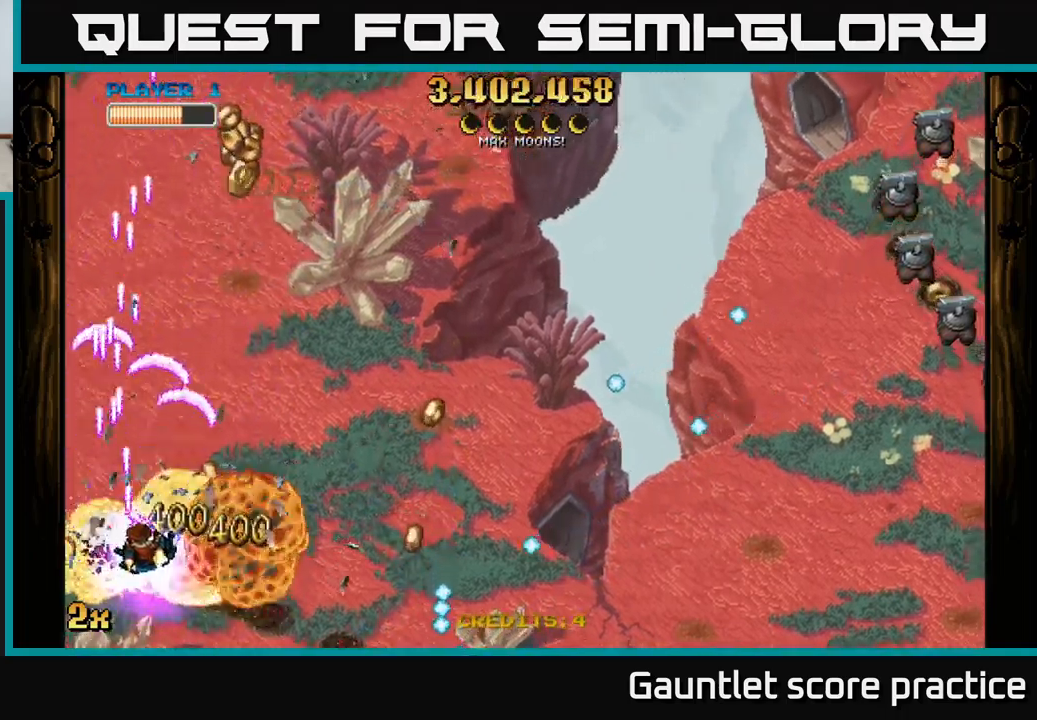
{"buttons": ["A"], "left_stick": "up", "events": [[33, "X", "up"], [66, "left_stick", "right"], [400, "left_stick", "up"]]}
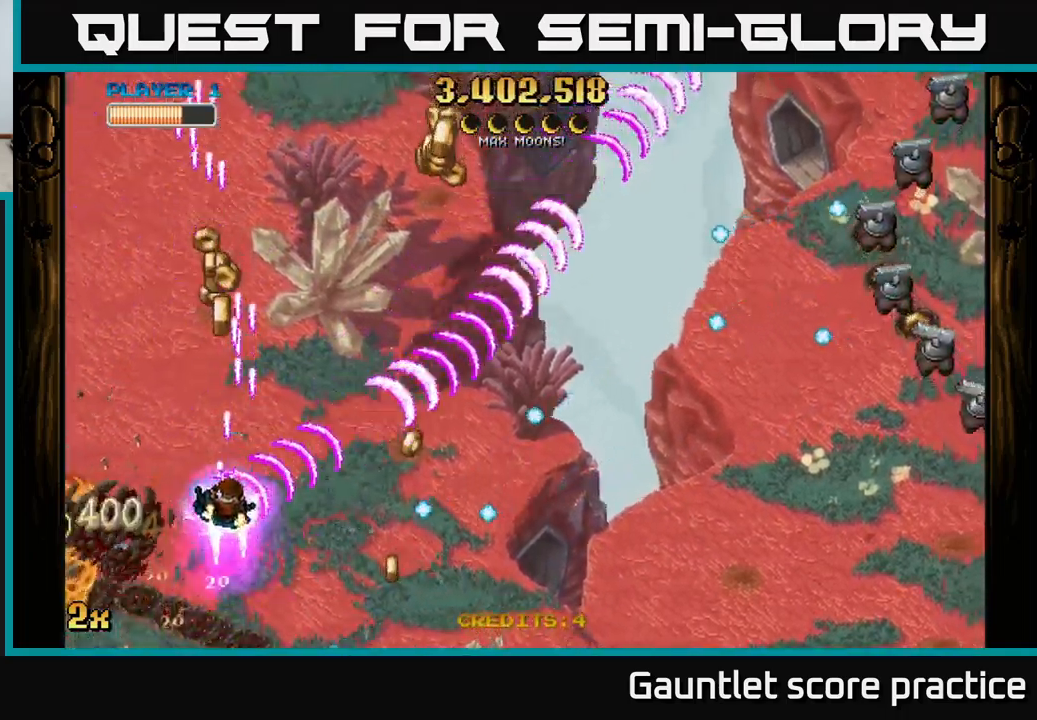
{"buttons": ["A"], "left_stick": "up-right", "events": [[83, "X", "down"], [83, "left_stick", "right"], [200, "X", "up"], [266, "left_stick", "up"], [333, "left_stick", "up-right"]]}
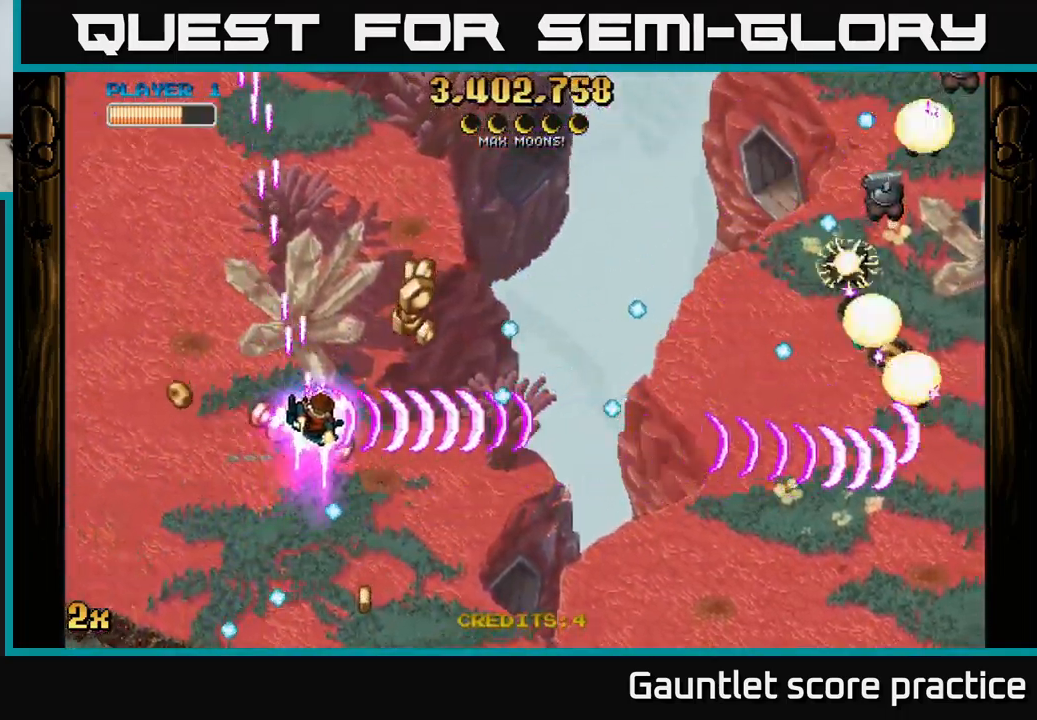
{"buttons": ["A"], "left_stick": "up-right", "events": [[200, "left_stick", "up"], [466, "left_stick", "up-right"]]}
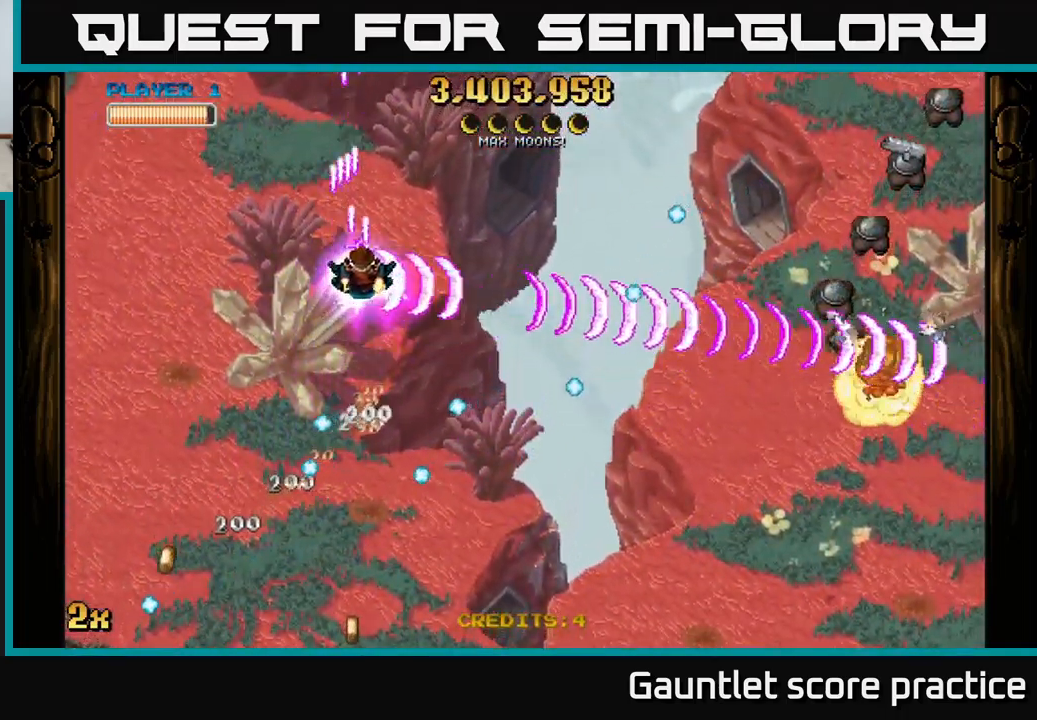
{"buttons": ["A"], "left_stick": "up-right", "events": []}
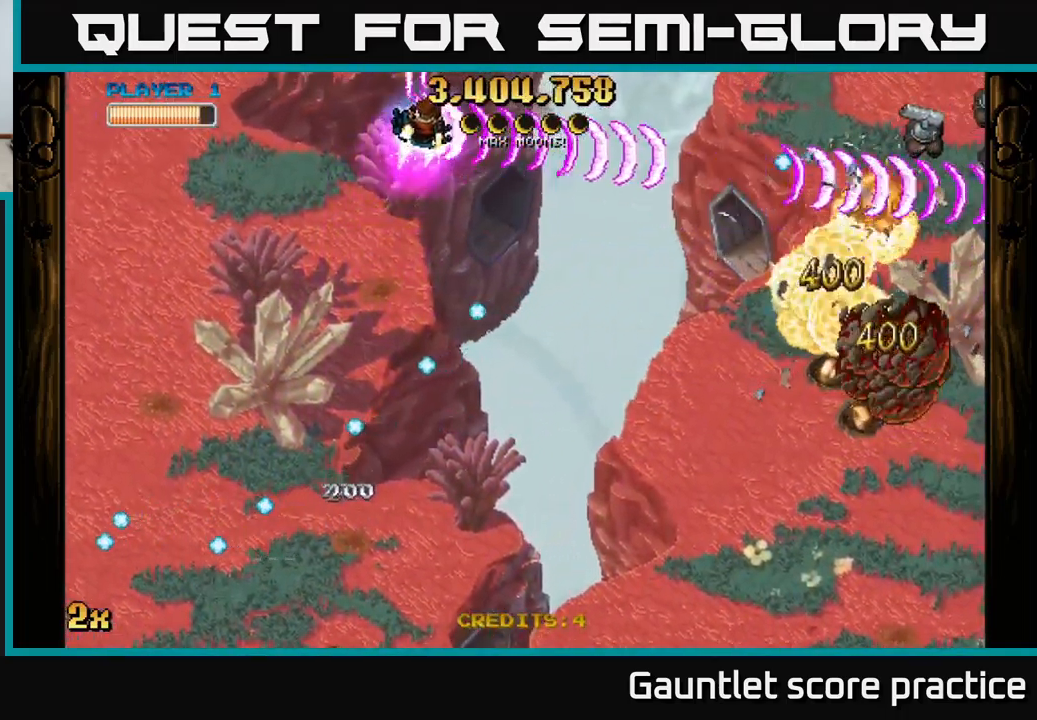
{"buttons": ["A"], "left_stick": "down", "events": [[150, "left_stick", "down"]]}
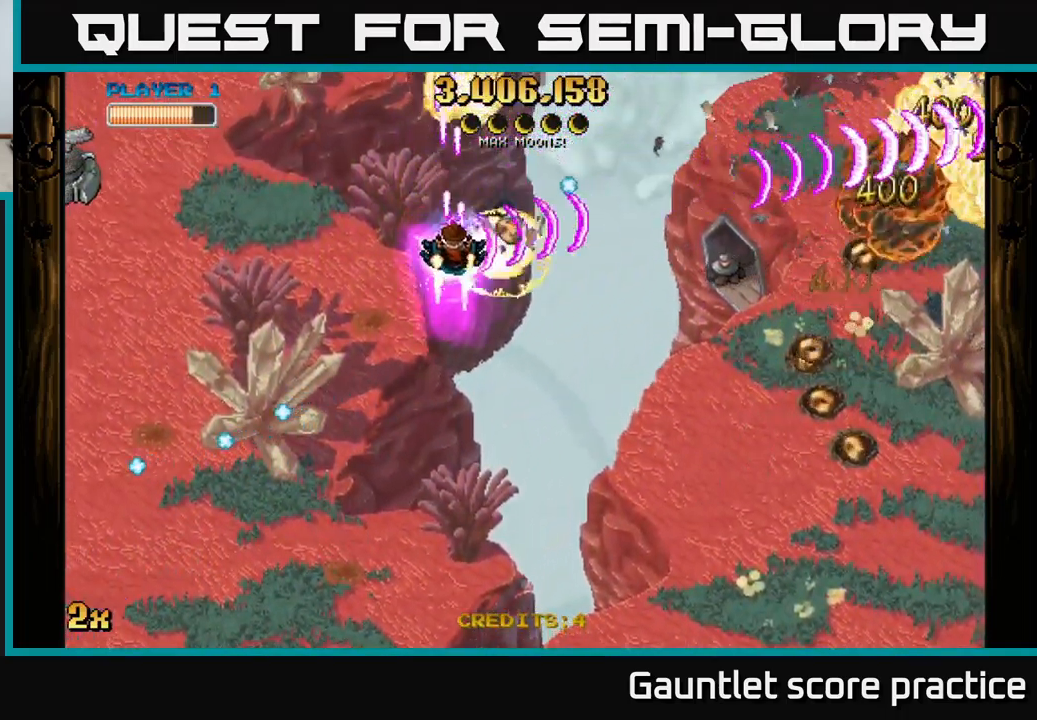
{"buttons": ["A"], "left_stick": "down-right", "events": [[333, "left_stick", "down-right"]]}
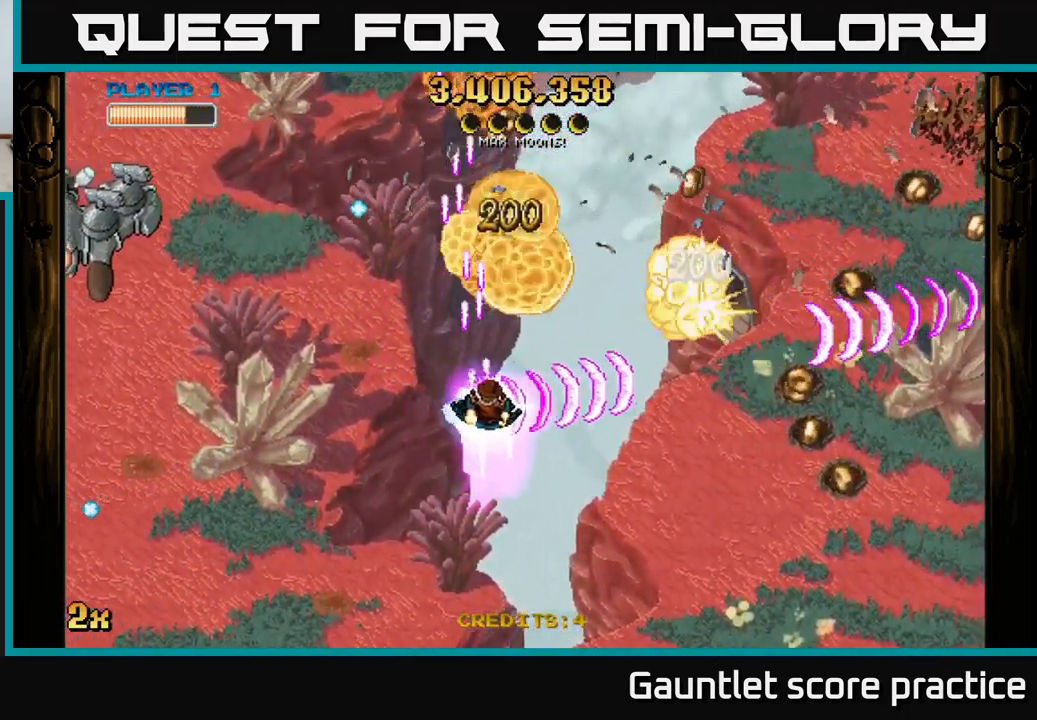
{"buttons": ["A"], "left_stick": "down-right", "events": [[50, "left_stick", "up-right"], [66, "X", "down"], [216, "X", "up"], [250, "left_stick", "down-right"]]}
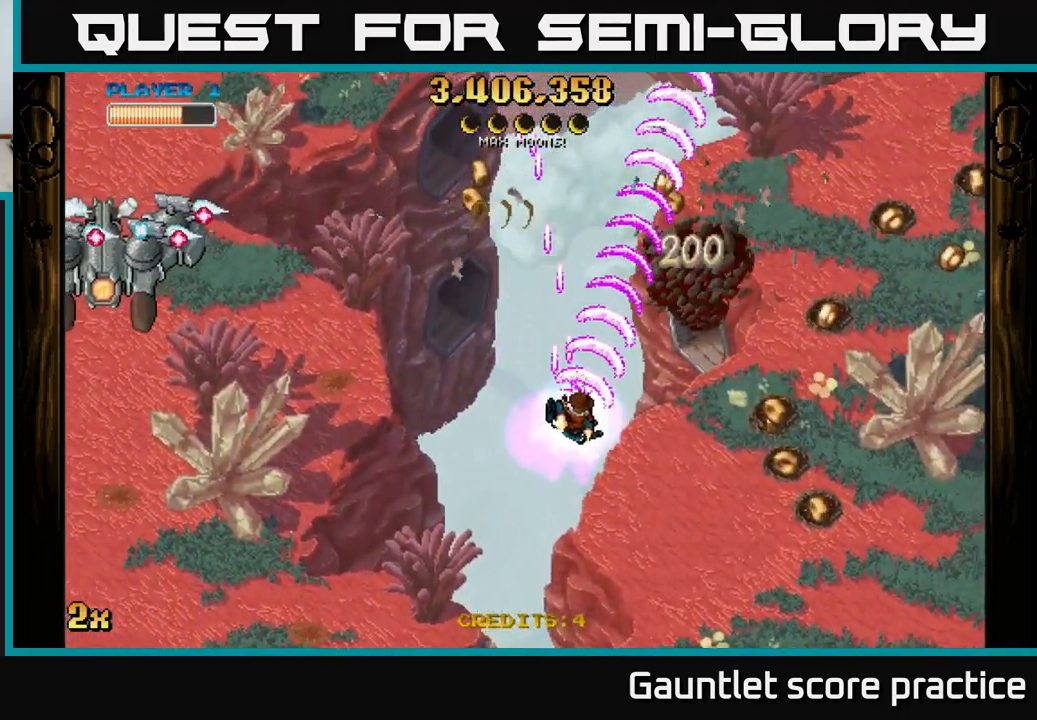
{"buttons": ["A", "X"], "left_stick": "up-left", "events": [[466, "left_stick", "up-left"], [500, "X", "down"]]}
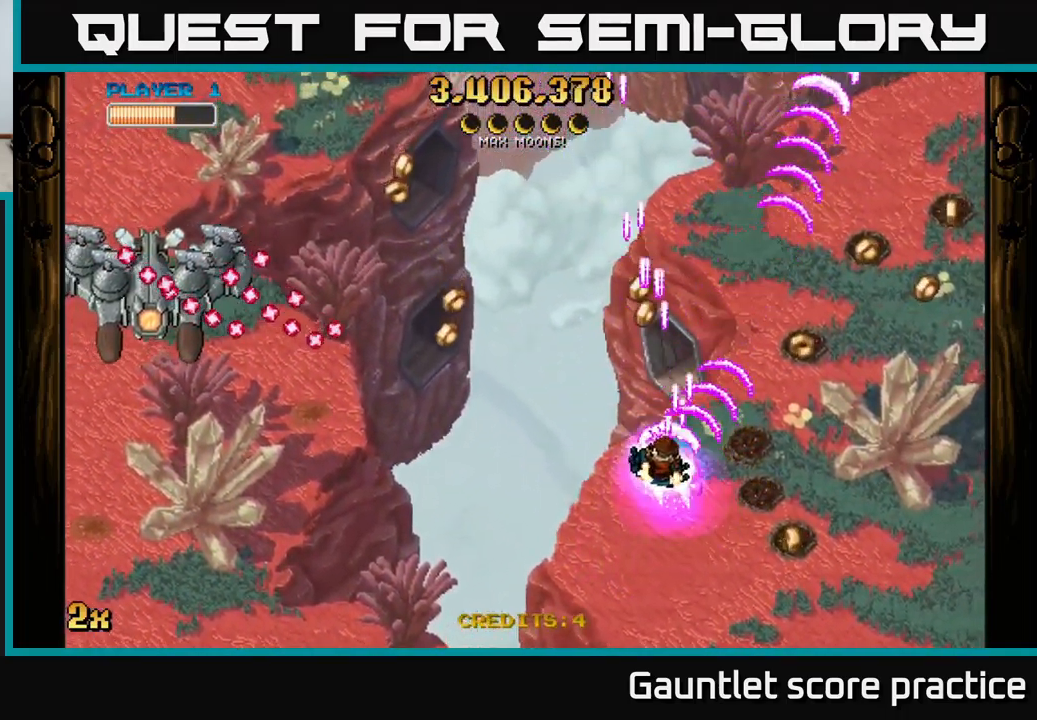
{"buttons": ["A"], "left_stick": "down-left", "events": [[83, "X", "up"], [183, "left_stick", "down-left"]]}
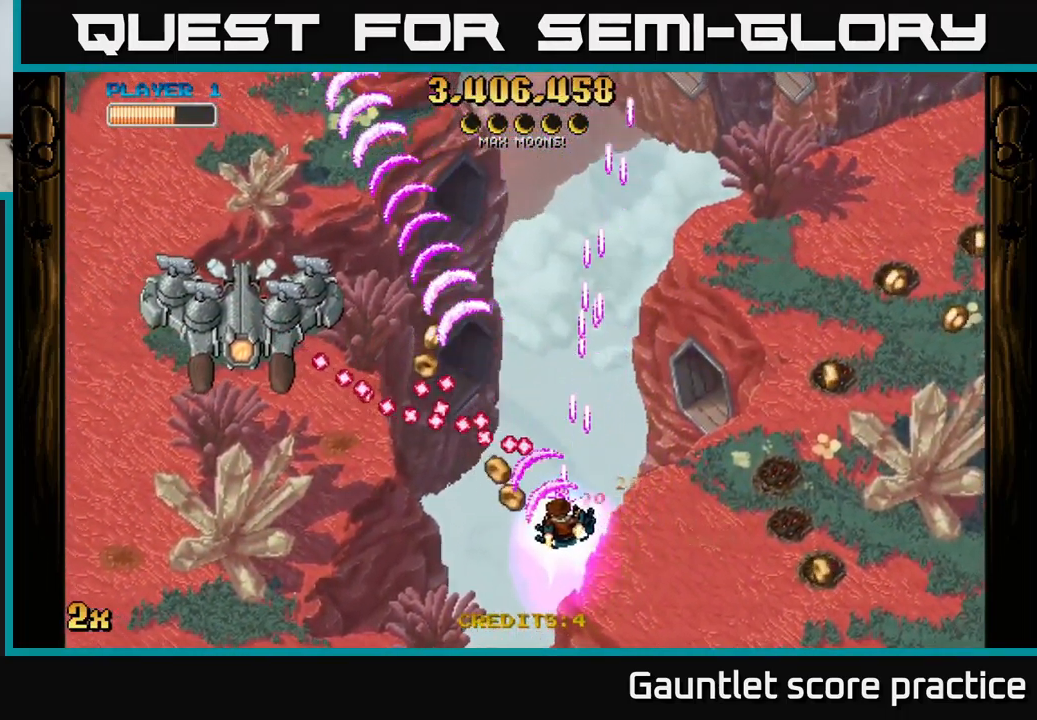
{"buttons": ["A"], "left_stick": "up-left", "events": [[483, "left_stick", "up-left"]]}
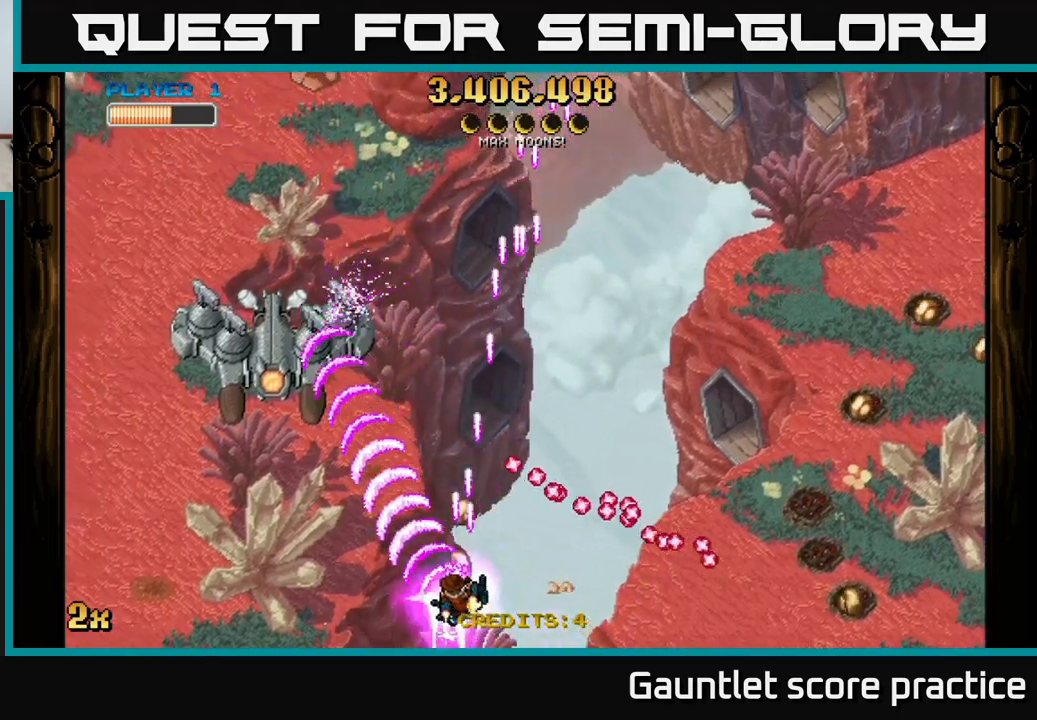
{"buttons": ["A"], "left_stick": "down-left", "events": [[17, "left_stick", "up"], [33, "X", "down"], [150, "X", "up"], [183, "A", "up"], [250, "A", "down"], [250, "left_stick", "down-left"]]}
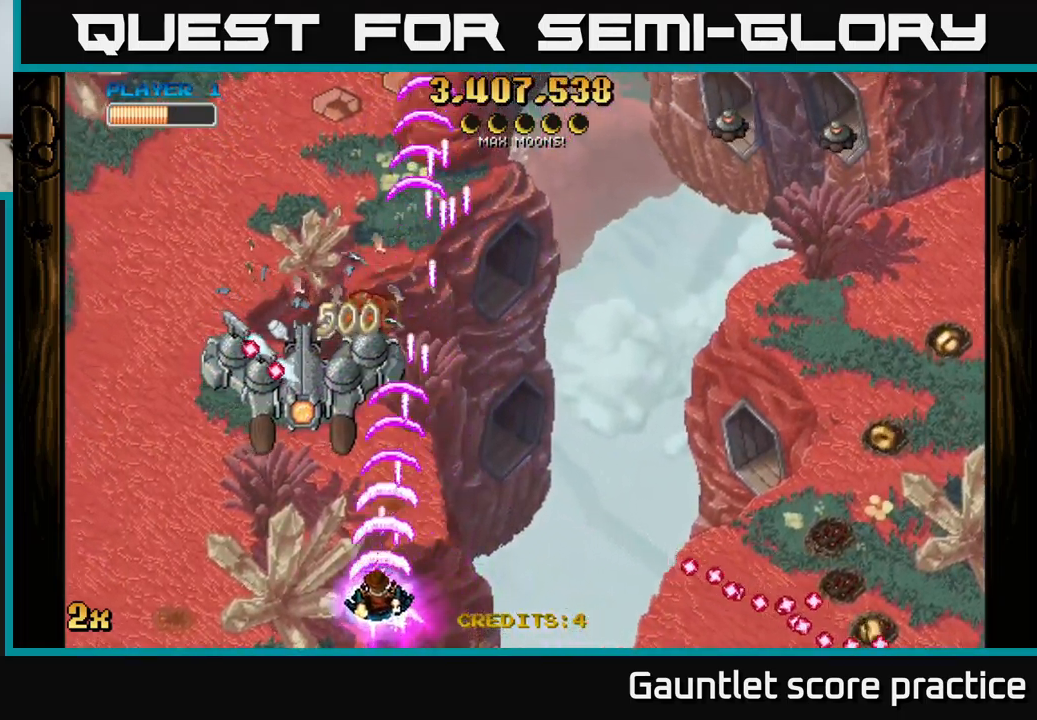
{"buttons": ["A"], "left_stick": "right", "events": [[100, "left_stick", "left"], [350, "left_stick", "right"]]}
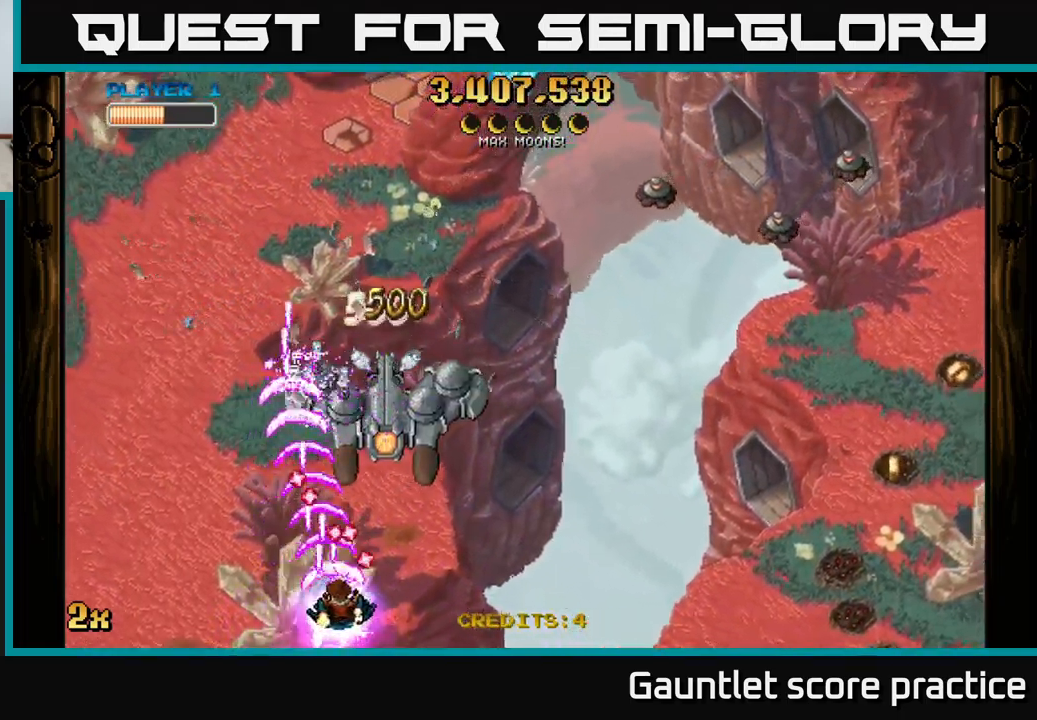
{"buttons": ["A"], "left_stick": "center", "events": [[467, "left_stick", "center"]]}
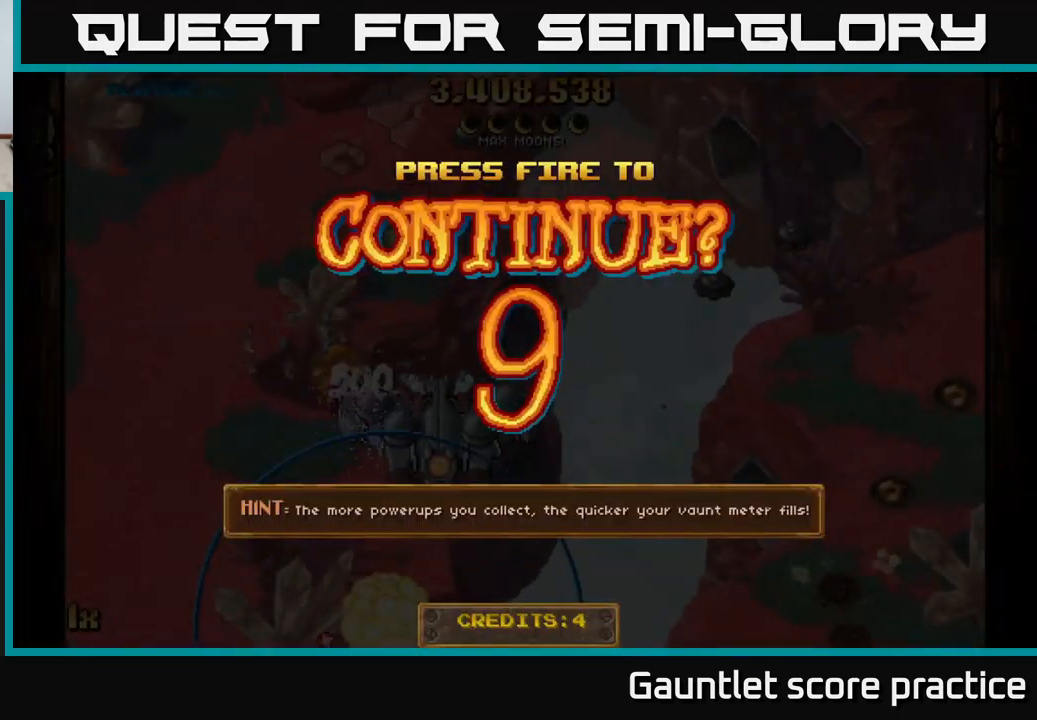
{"buttons": [], "left_stick": "center", "events": [[67, "A", "up"]]}
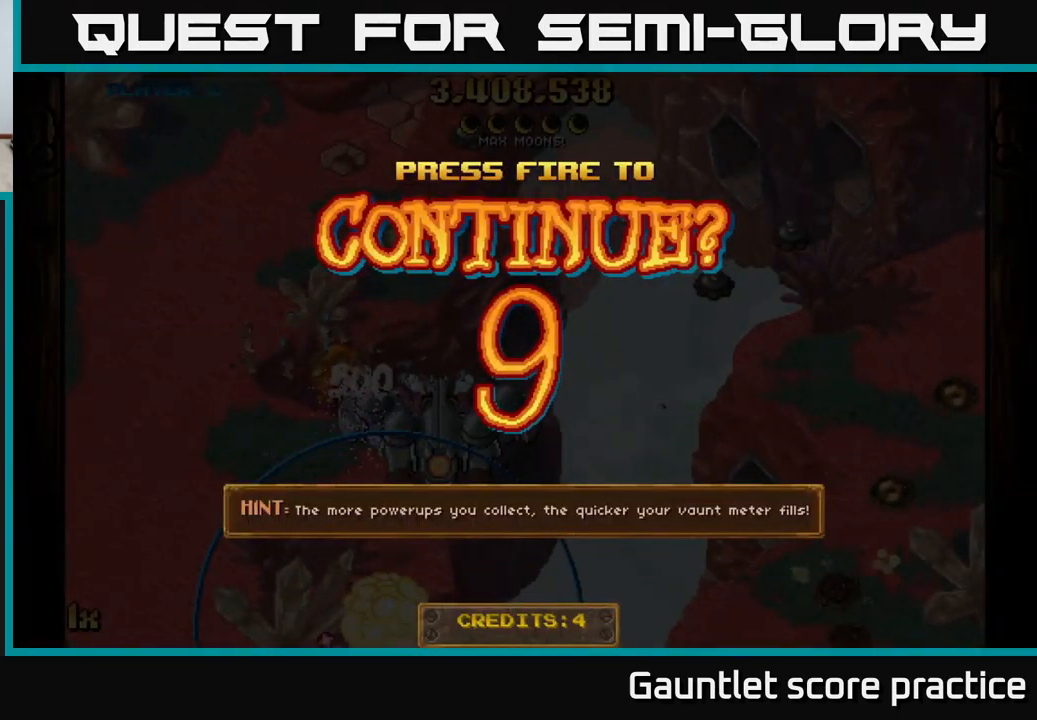
{"buttons": ["A"], "left_stick": "left", "events": [[50, "A", "down"], [133, "A", "up"], [217, "A", "down"], [283, "A", "up"], [350, "A", "down"], [417, "left_stick", "left"]]}
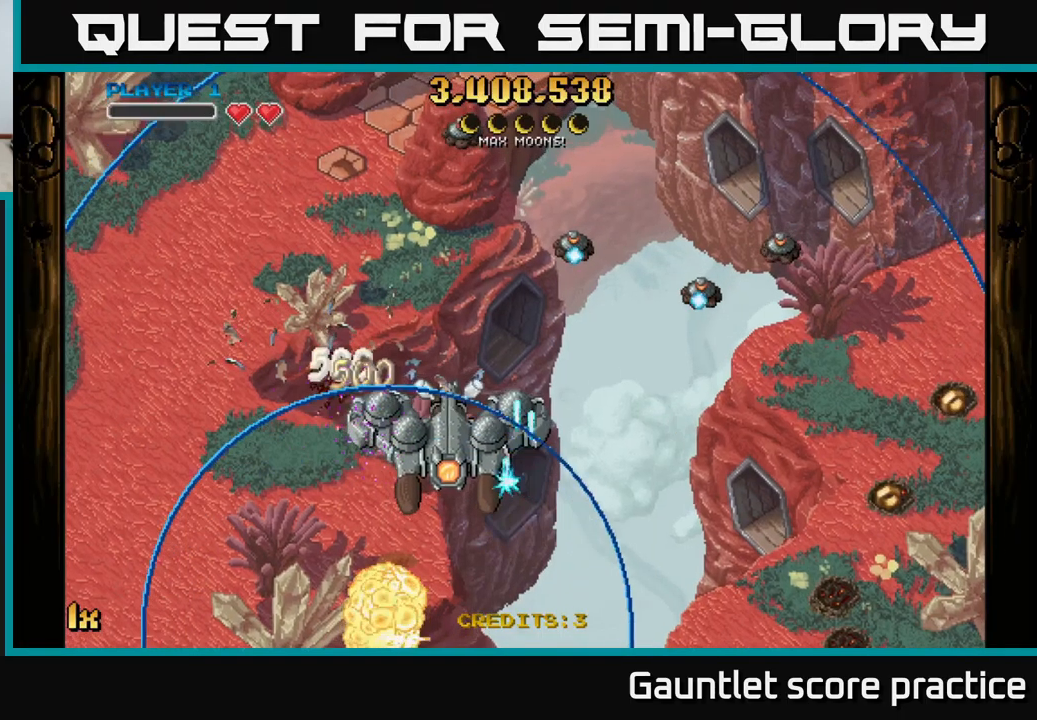
{"buttons": ["A"], "left_stick": "right", "events": [[267, "left_stick", "right"]]}
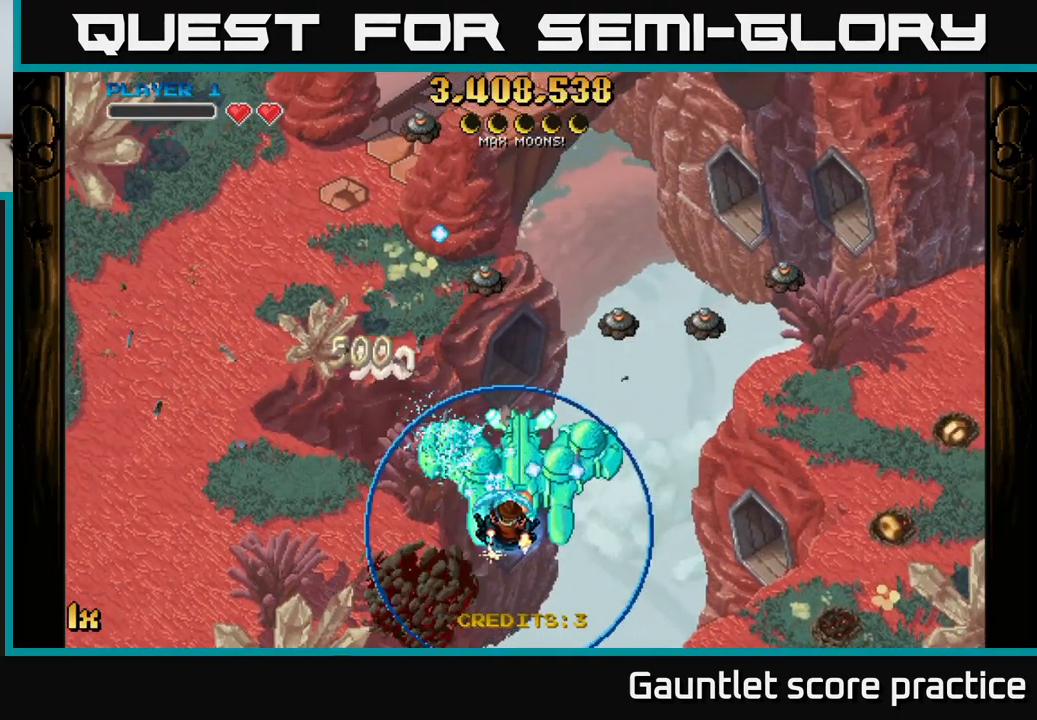
{"buttons": ["A"], "left_stick": "down-left", "events": [[83, "left_stick", "up"], [167, "left_stick", "left"], [417, "left_stick", "down-left"]]}
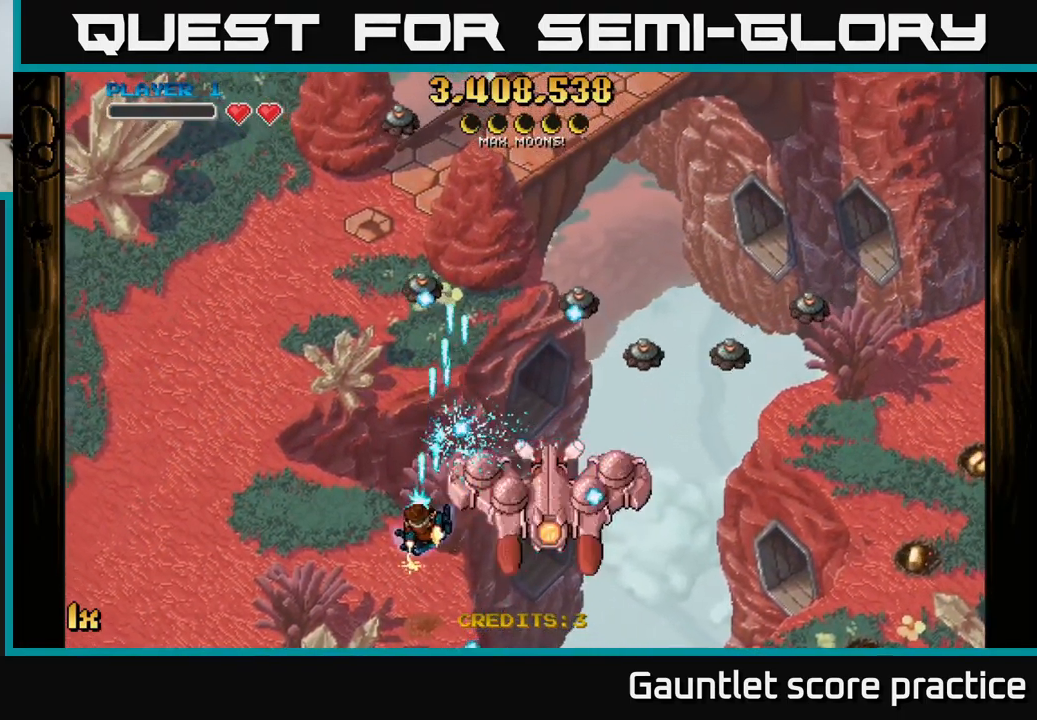
{"buttons": ["A"], "left_stick": "right", "events": [[200, "left_stick", "down-right"], [283, "left_stick", "right"]]}
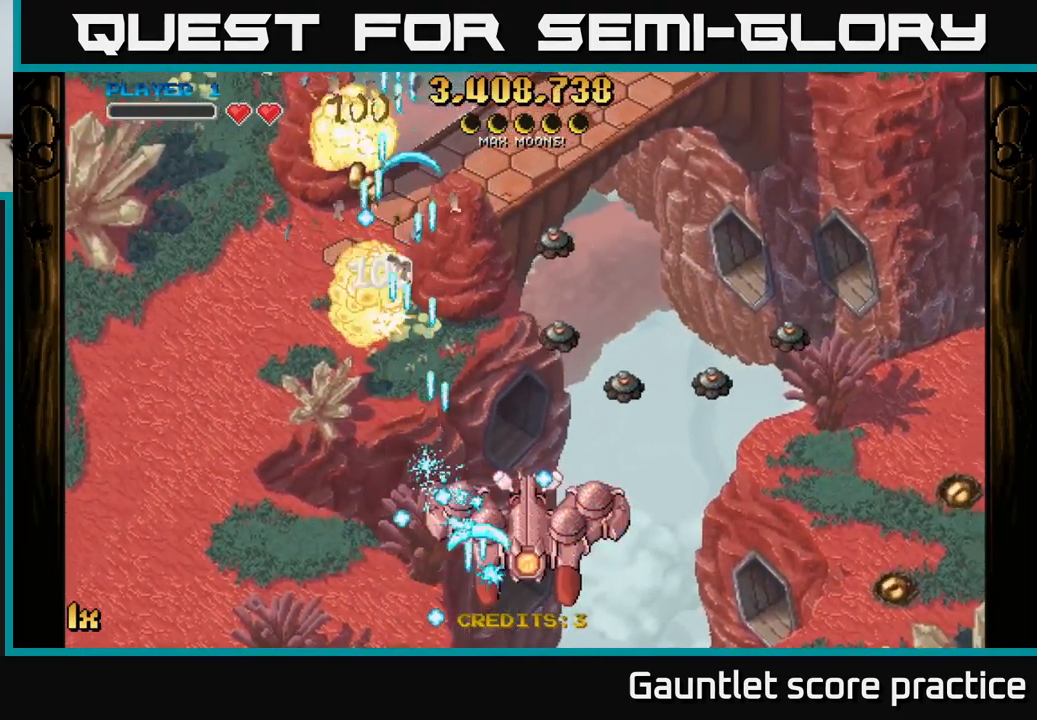
{"buttons": ["A"], "left_stick": "right", "events": [[267, "left_stick", "down-right"], [417, "left_stick", "right"]]}
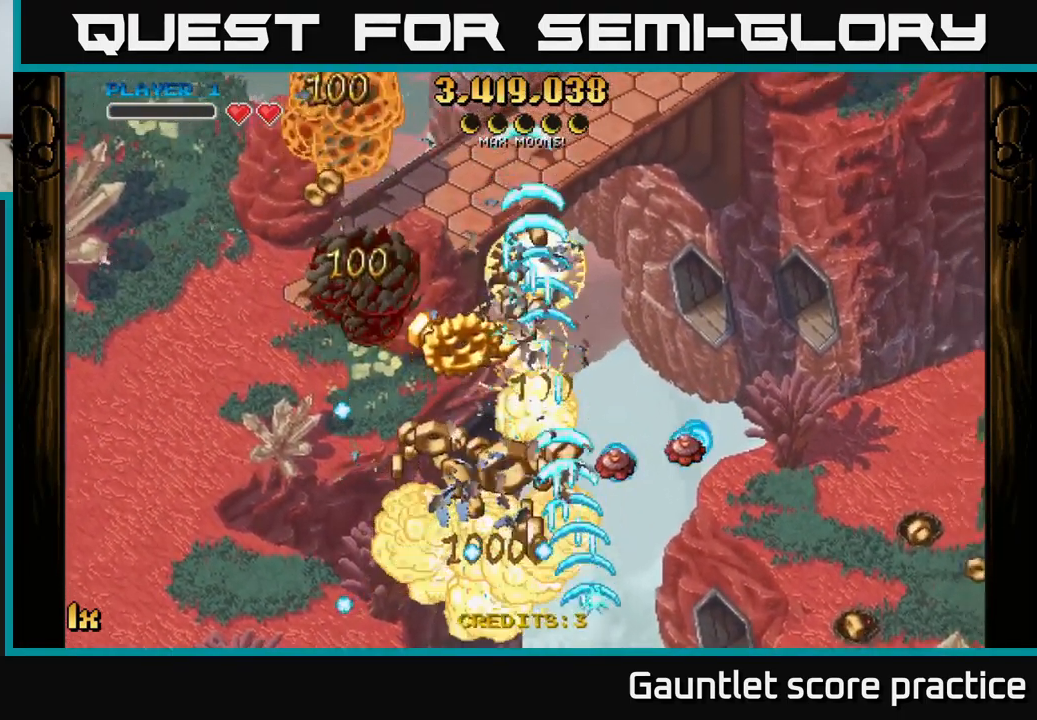
{"buttons": ["A"], "left_stick": "up-left", "events": [[284, "left_stick", "left"], [450, "left_stick", "up-left"]]}
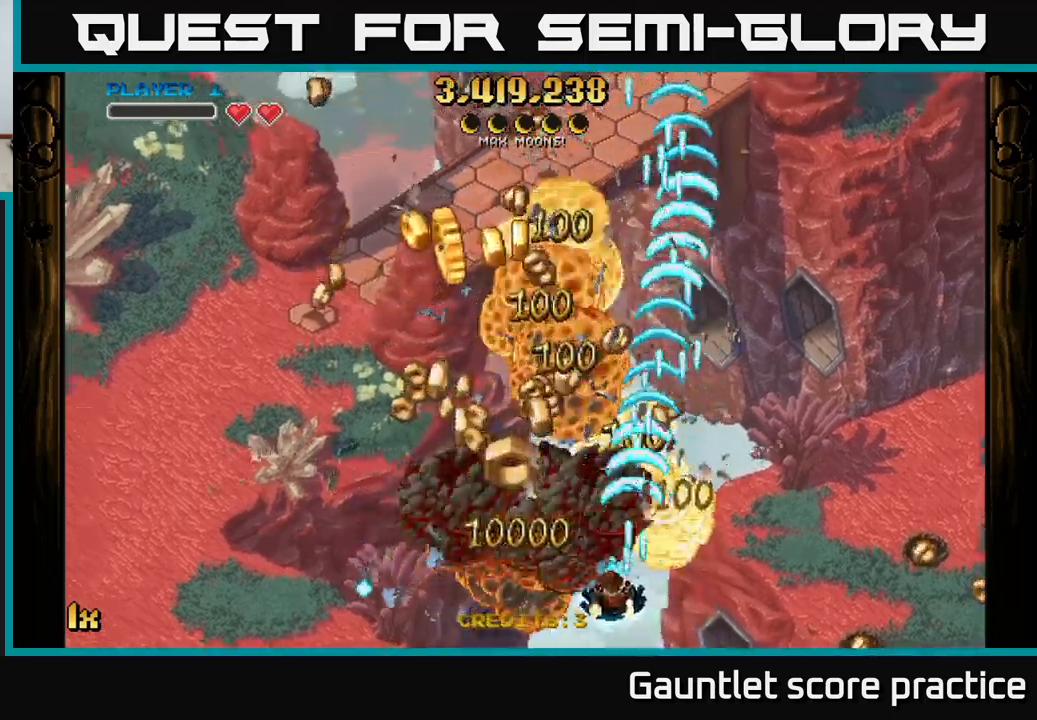
{"buttons": ["A"], "left_stick": "left", "events": [[384, "left_stick", "left"]]}
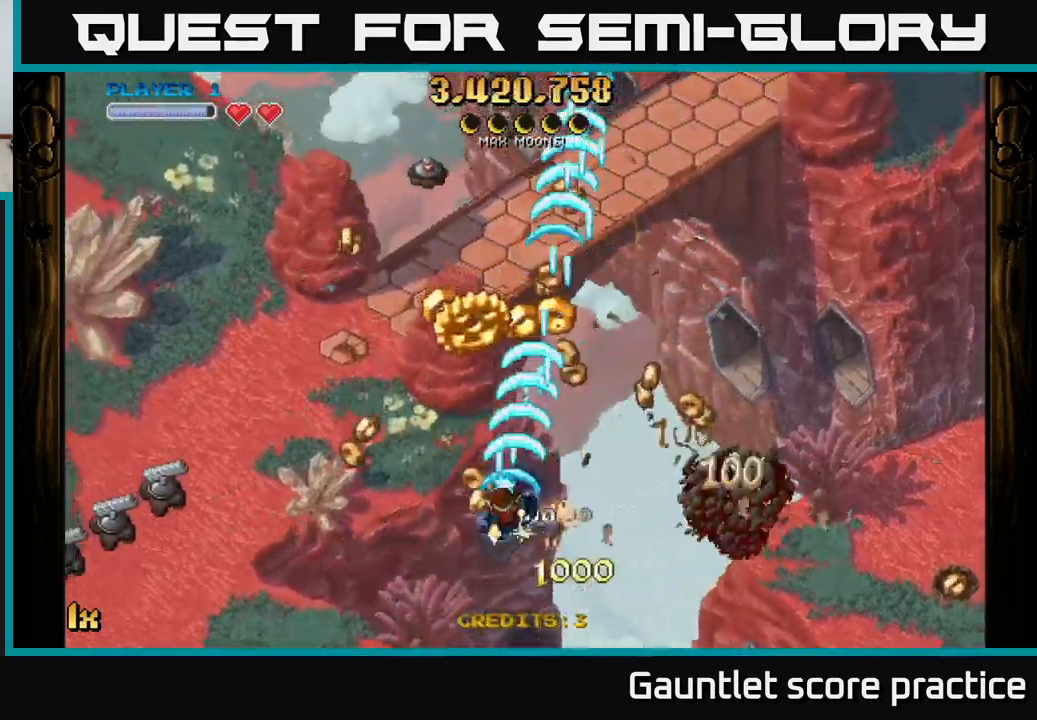
{"buttons": ["A", "L1"], "left_stick": "right", "events": [[50, "left_stick", "down-right"], [134, "L1", "down"], [250, "left_stick", "right"], [317, "L1", "up"], [417, "L1", "down"]]}
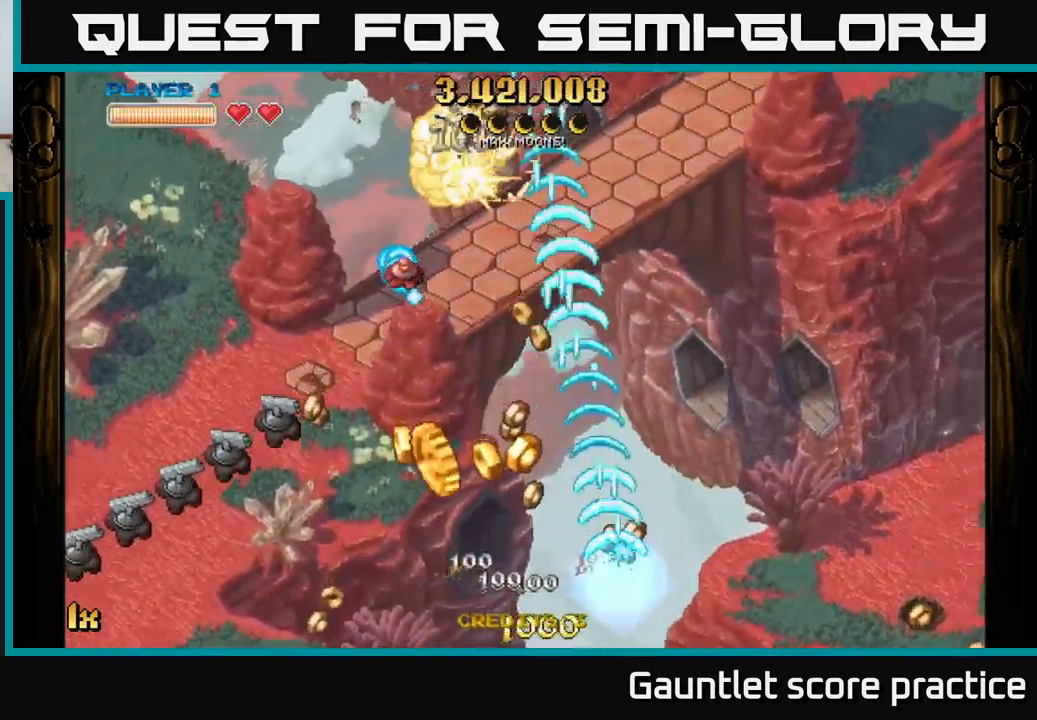
{"buttons": ["A"], "left_stick": "left", "events": [[50, "L1", "up"], [100, "left_stick", "down-left"], [150, "L1", "down"], [200, "left_stick", "left"], [267, "L1", "up"], [350, "L1", "down"], [467, "L1", "up"]]}
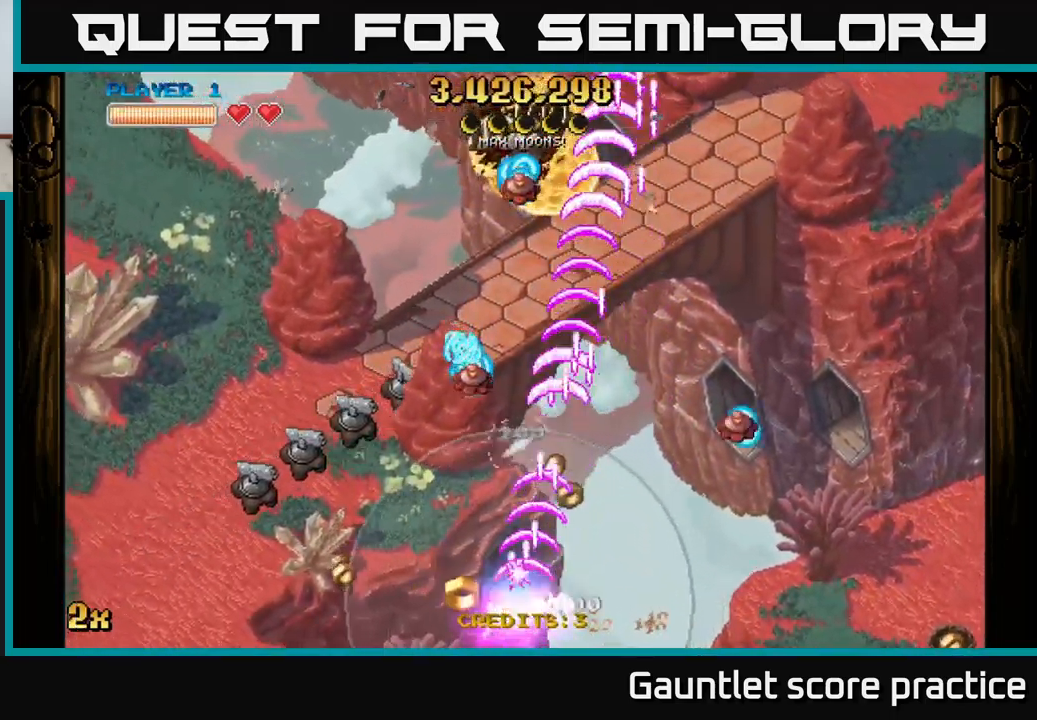
{"buttons": ["A"], "left_stick": "left", "events": []}
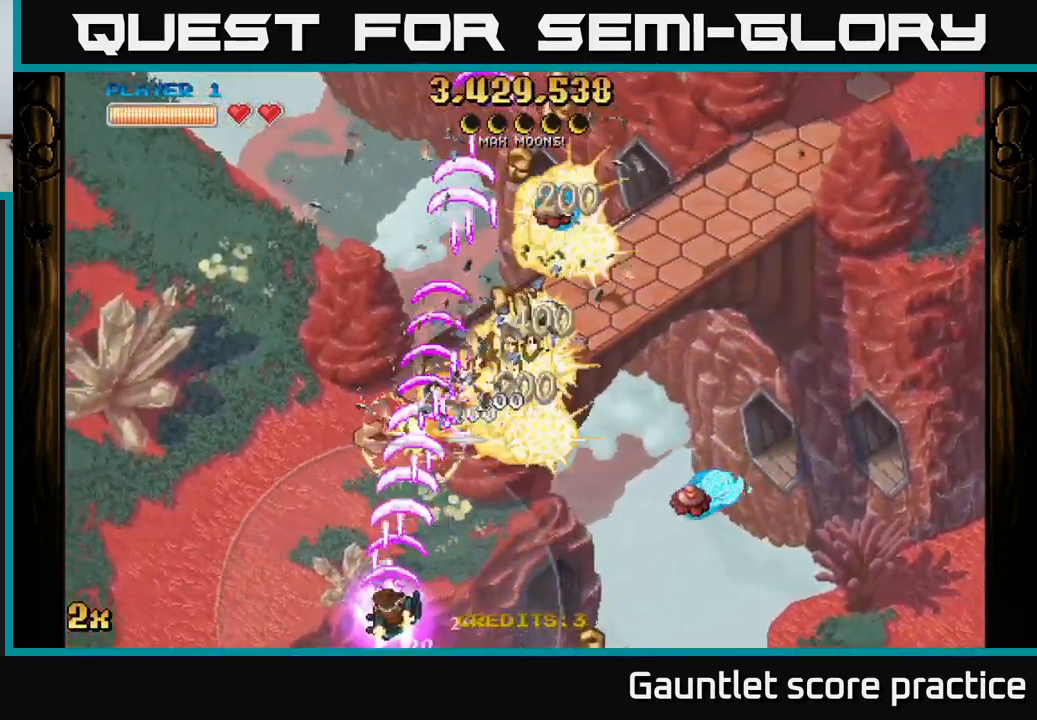
{"buttons": ["A", "X"], "left_stick": "up-right", "events": [[34, "left_stick", "right"], [67, "X", "down"], [234, "X", "up"], [367, "left_stick", "up-right"], [434, "X", "down"]]}
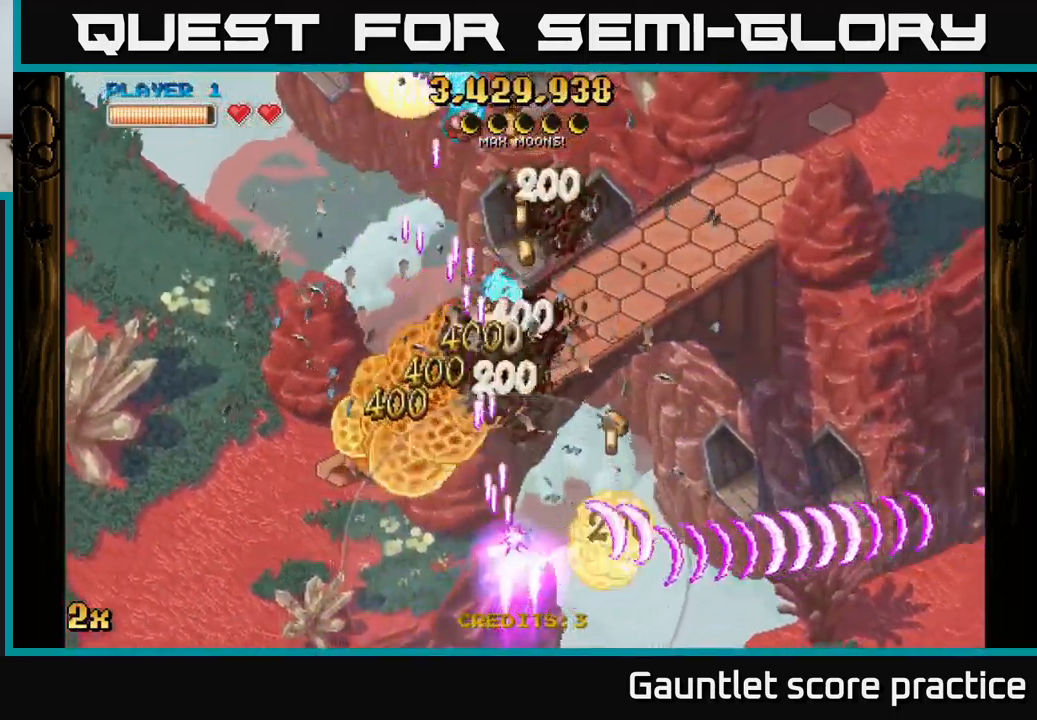
{"buttons": ["A"], "left_stick": "right", "events": [[117, "X", "up"], [217, "left_stick", "up-left"], [500, "left_stick", "right"]]}
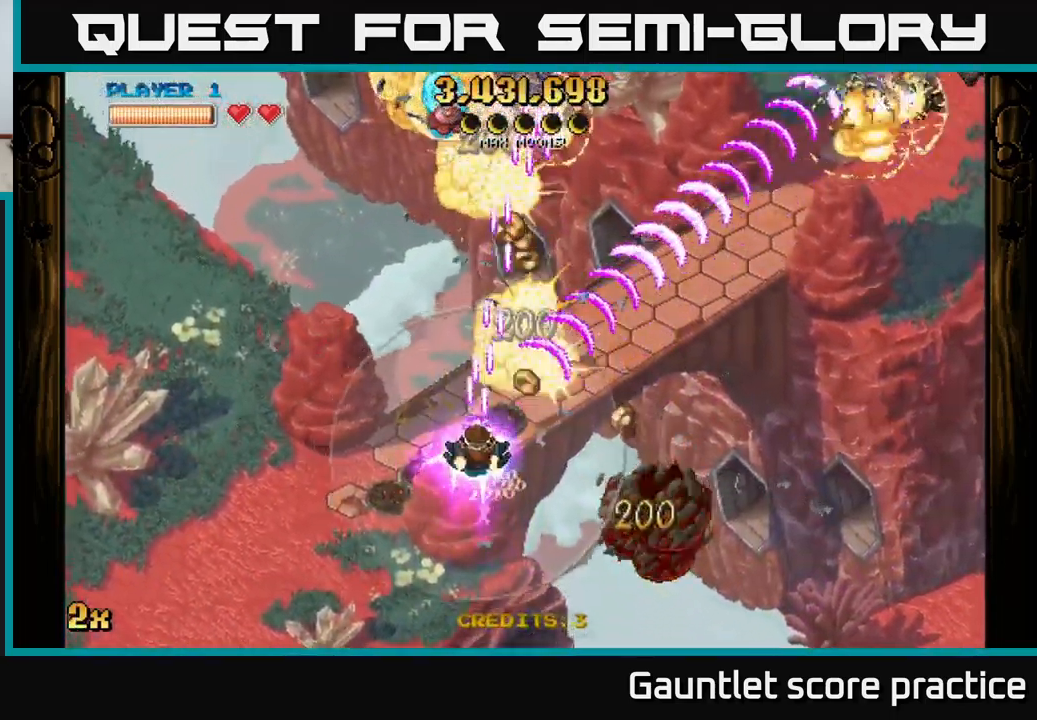
{"buttons": ["A"], "left_stick": "down-left", "events": [[434, "left_stick", "down-left"]]}
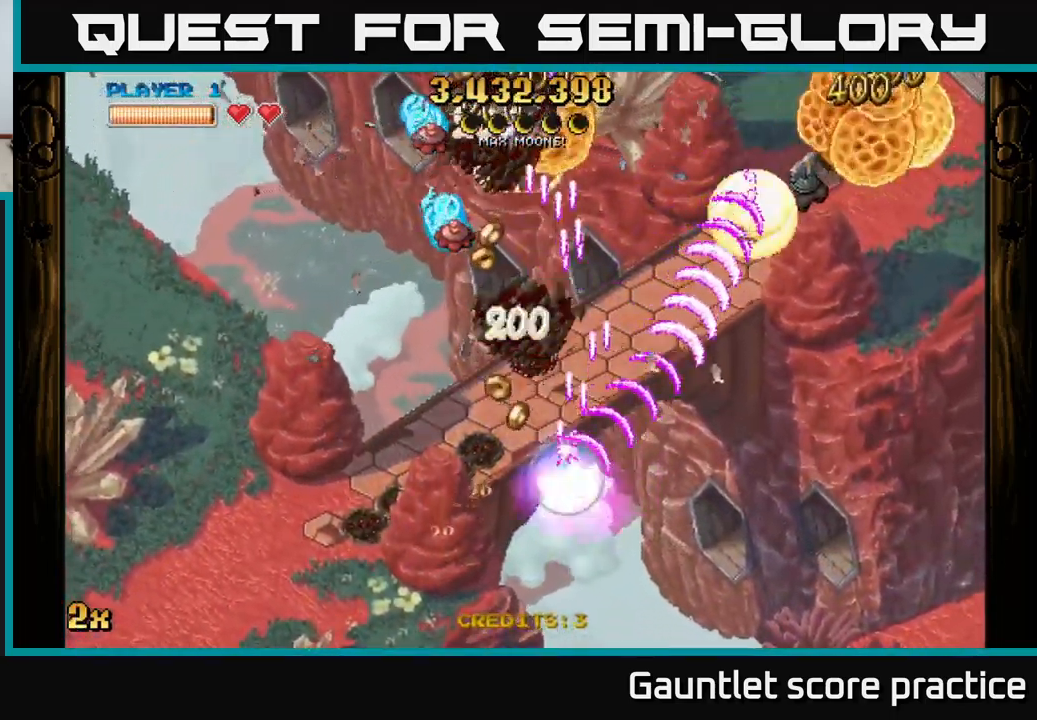
{"buttons": ["A"], "left_stick": "up-left", "events": [[134, "left_stick", "up-left"]]}